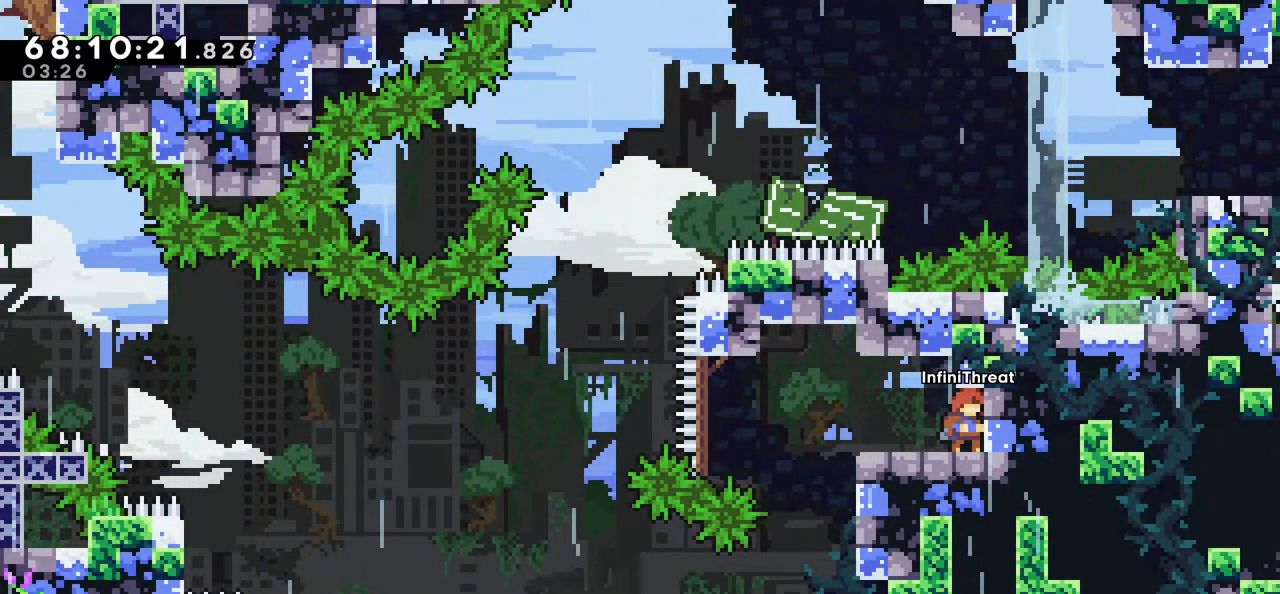
Gameplay with keyboard; each line is a JSON object with the keys held at the frame after it. "events" lists presses ("down") and releases ("up") of "dash", "demo", "down", "grab", "jump", "left", "right" and "up" between this image and that frame as [ms after this image, input, new state], when the widget could be followed in between. No other keys are recorded. Mouse input is not recorded. Key names are as the overlay labels them; some are game actions (e.g. jump) rather than physical keys.
{"keys": ["jump", "left"], "events": [[100, "left", "down"], [150, "down", "down"], [183, "dash", "down"], [333, "down", "up"], [366, "dash", "up"], [416, "jump", "down"]]}
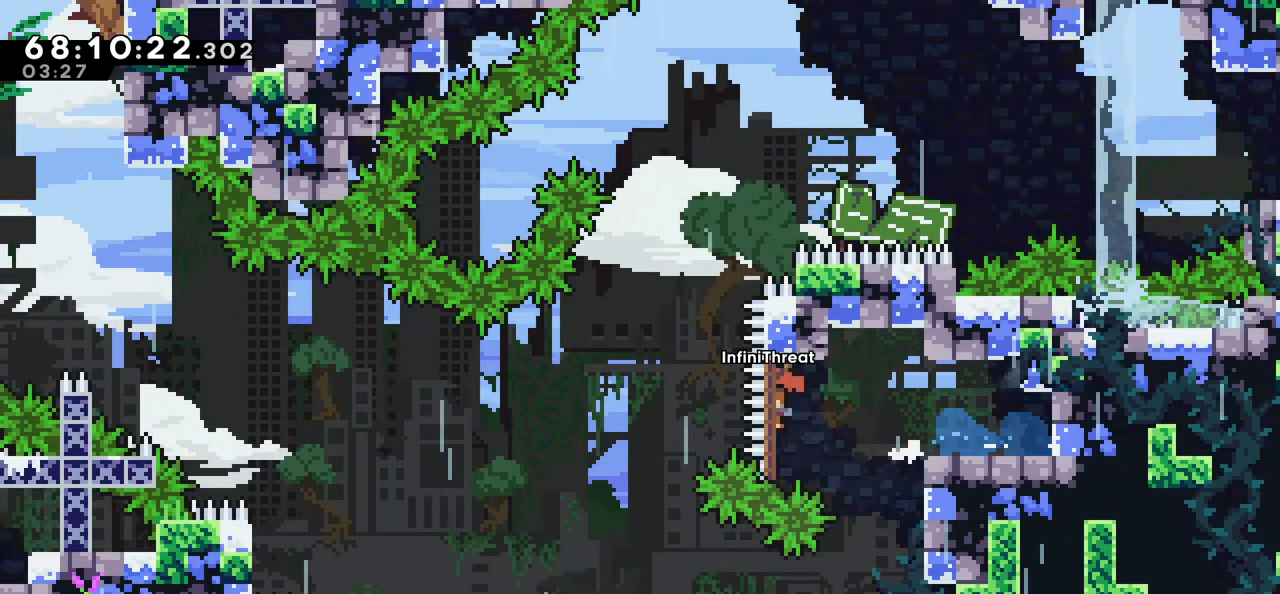
{"keys": ["dash", "left", "up"], "events": [[416, "up", "down"], [450, "dash", "down"], [500, "jump", "up"]]}
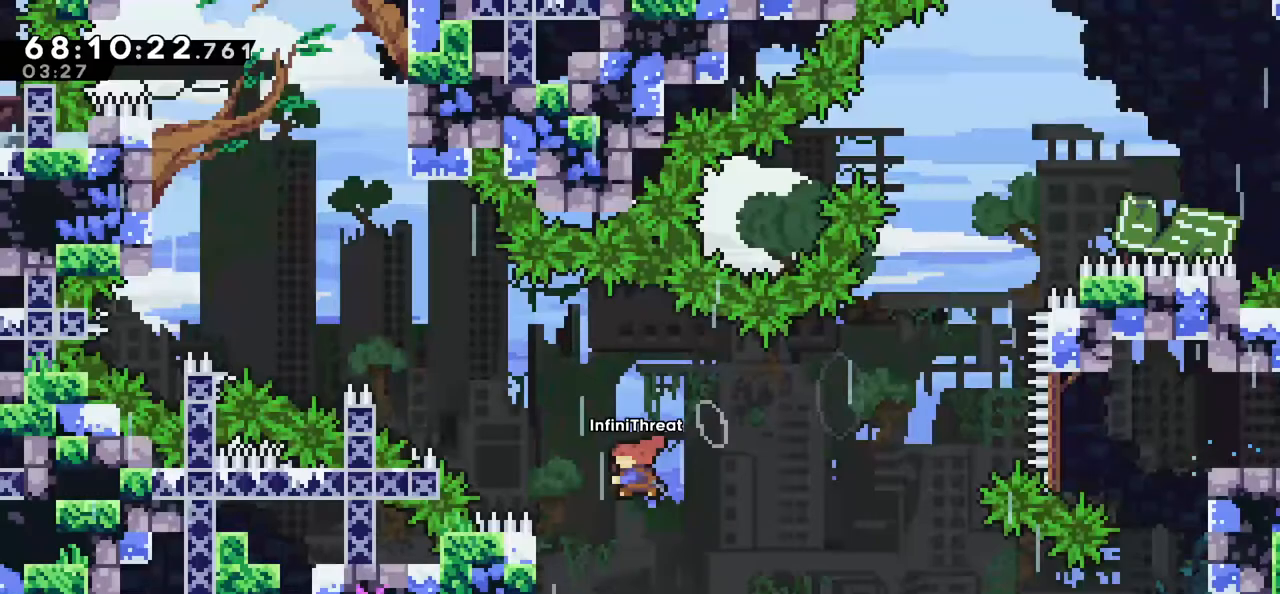
{"keys": ["left"], "events": [[250, "dash", "up"], [266, "up", "up"], [366, "left", "up"], [450, "left", "down"]]}
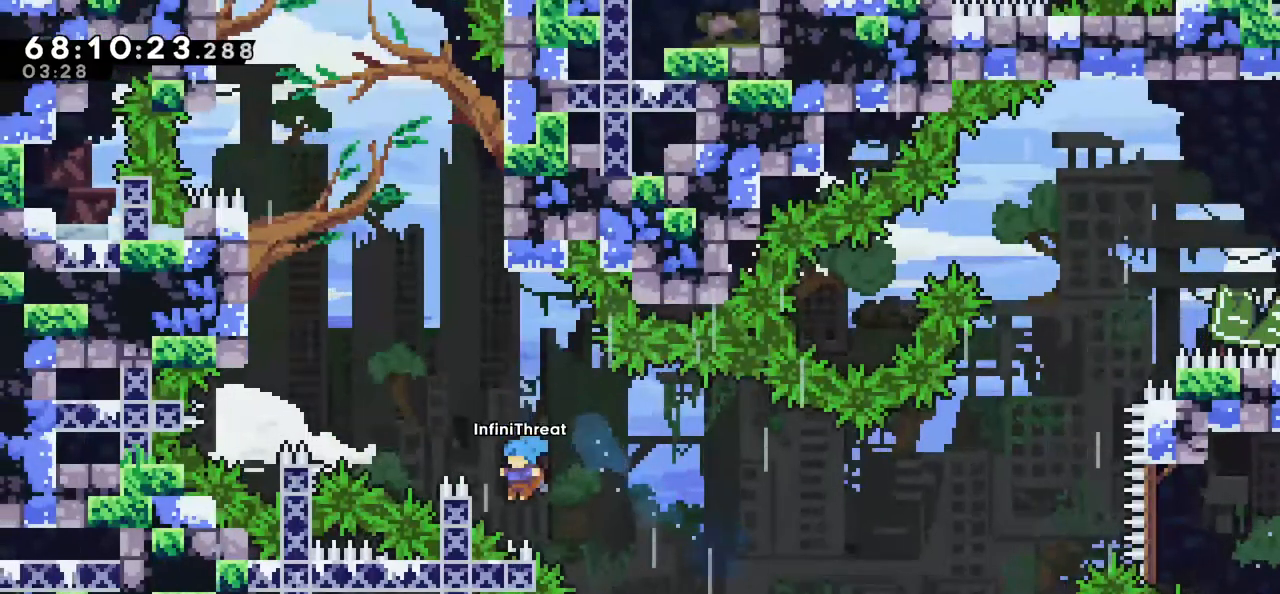
{"keys": ["grab"], "events": [[50, "grab", "down"], [183, "up", "down"], [416, "left", "up"], [466, "up", "up"]]}
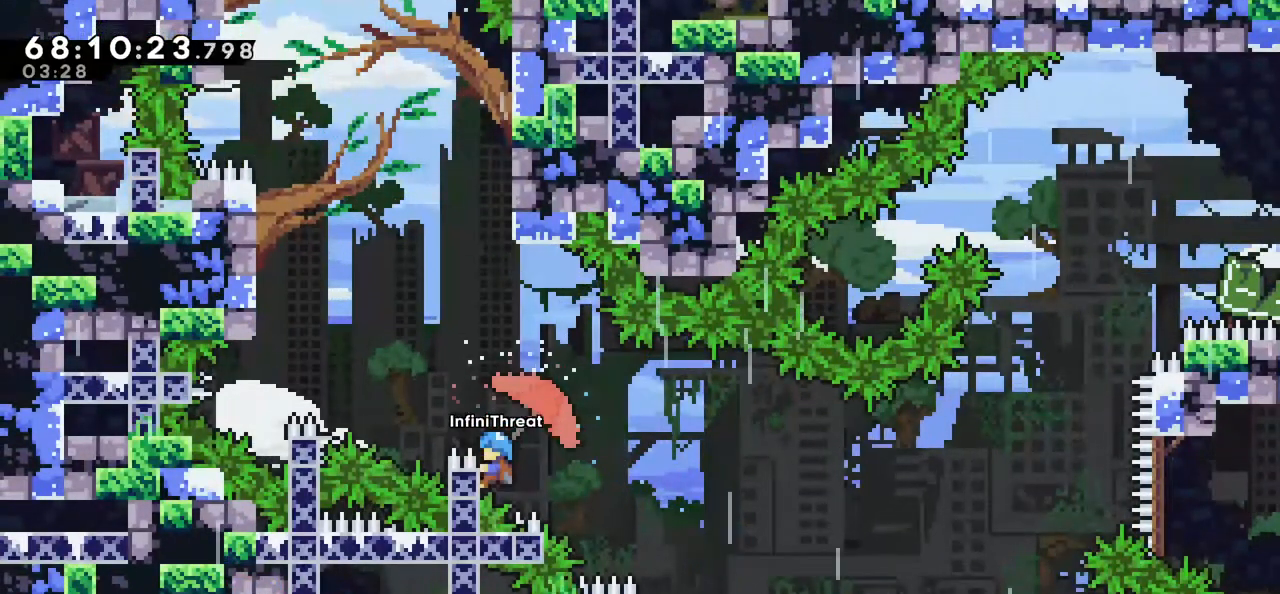
{"keys": [], "events": [[116, "grab", "up"]]}
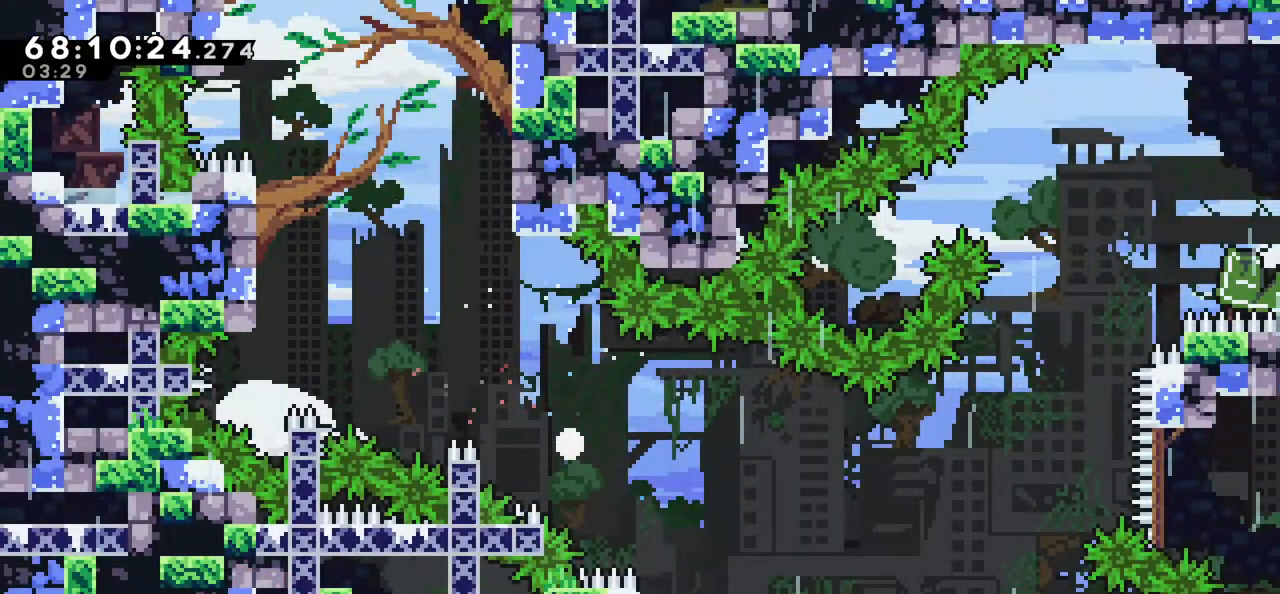
{"keys": [], "events": []}
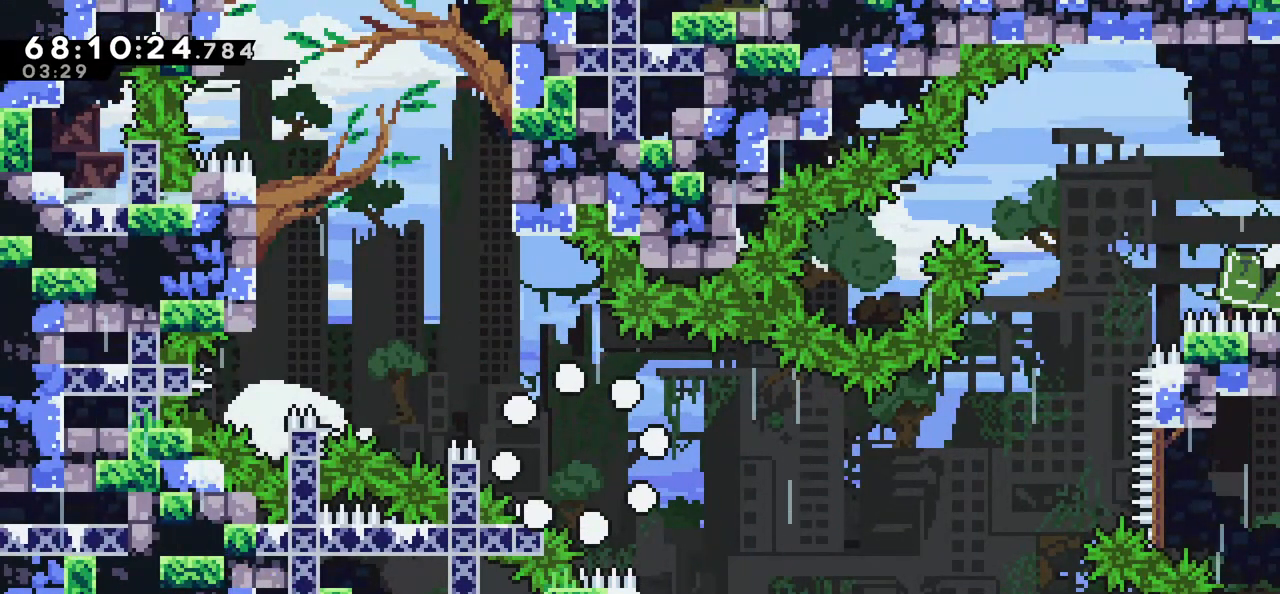
{"keys": [], "events": []}
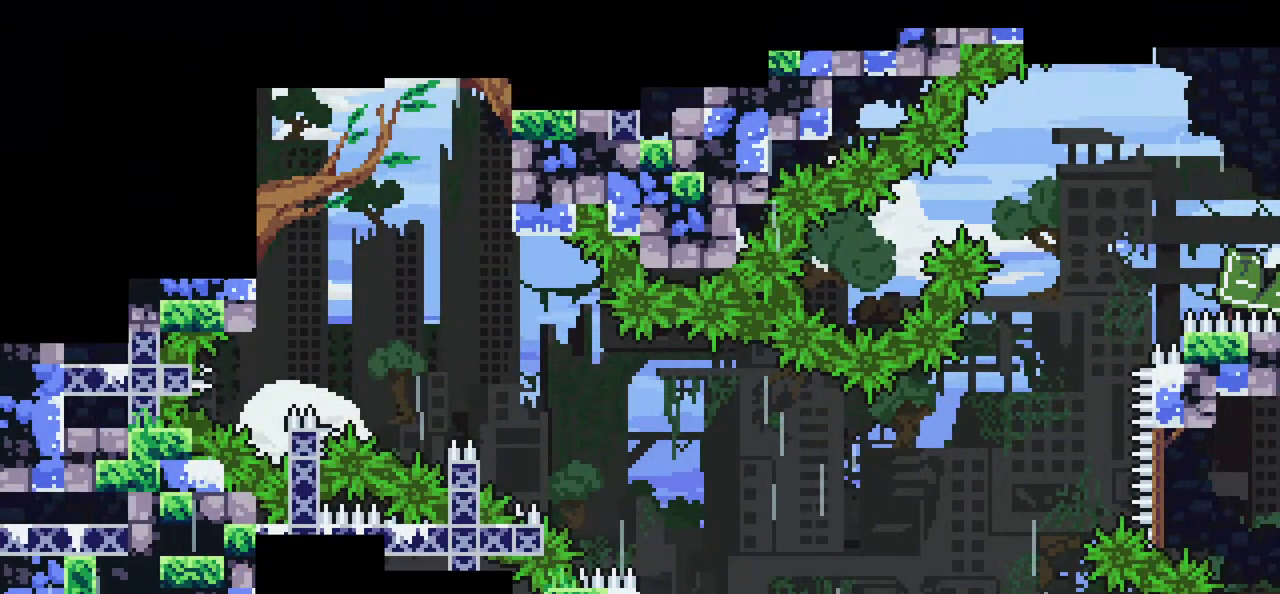
{"keys": [], "events": []}
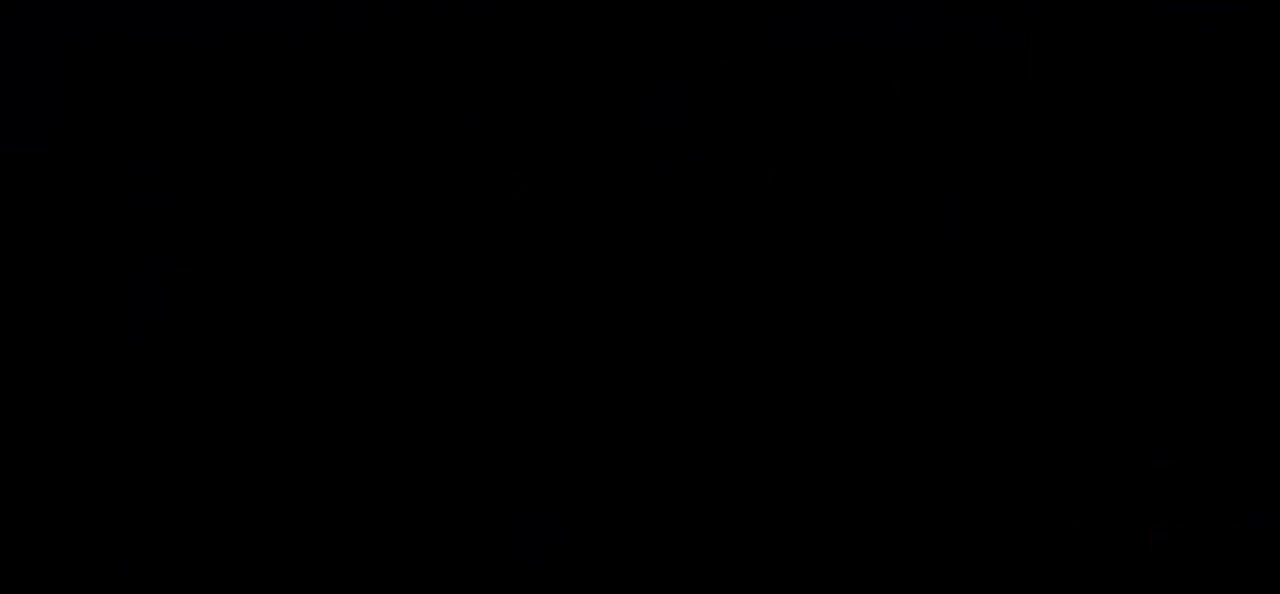
{"keys": [], "events": []}
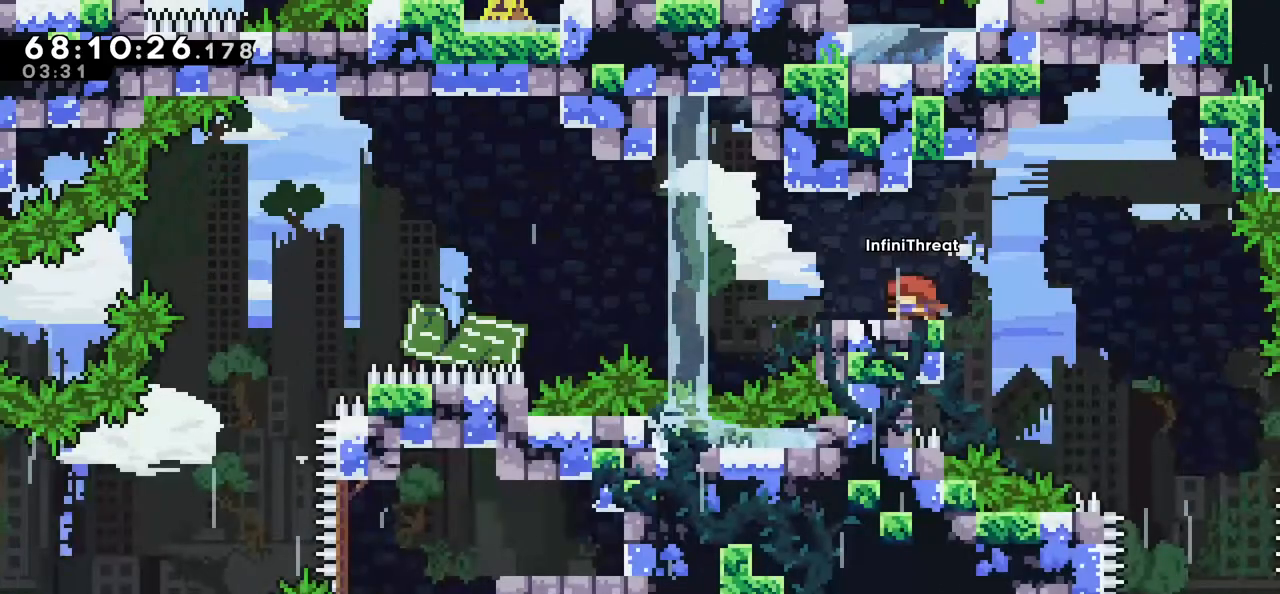
{"keys": [], "events": []}
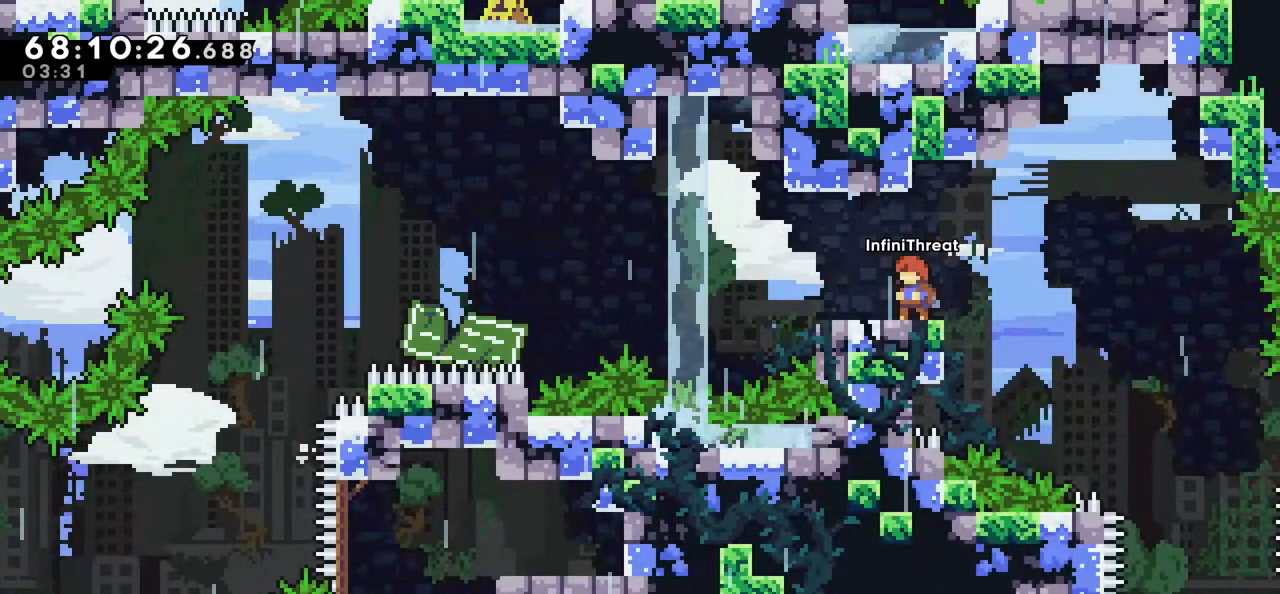
{"keys": ["jump", "left"], "events": [[200, "down", "down"], [200, "left", "down"], [250, "dash", "down"], [383, "down", "up"], [433, "dash", "up"], [483, "jump", "down"]]}
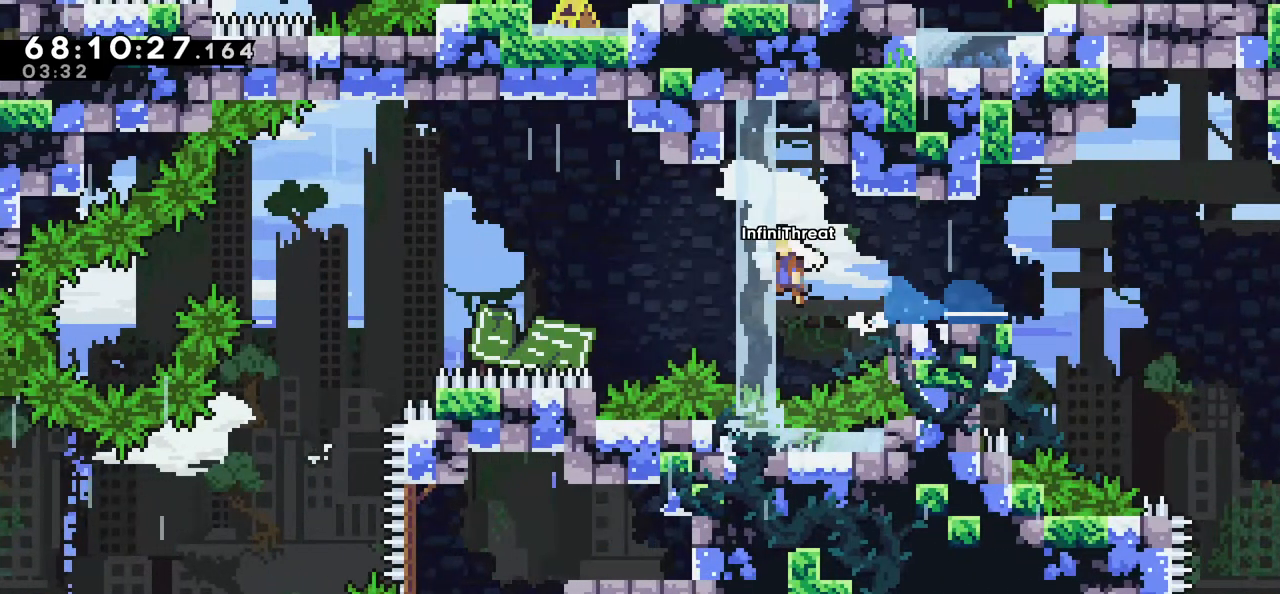
{"keys": [], "events": [[266, "jump", "up"], [450, "left", "up"]]}
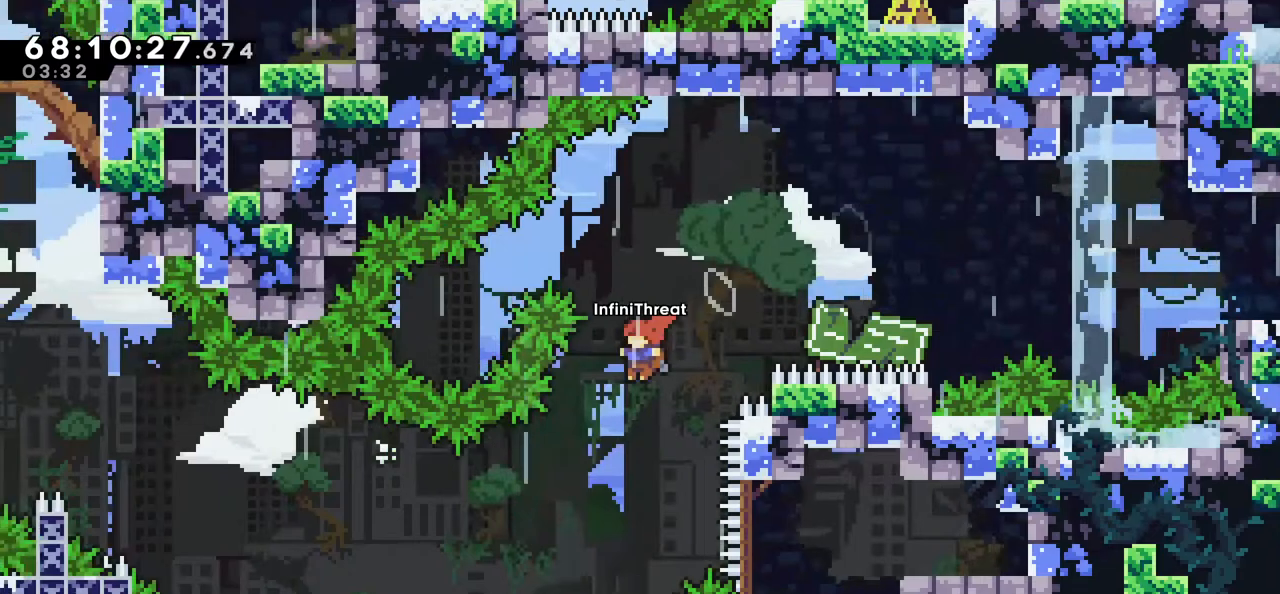
{"keys": ["right"], "events": [[366, "right", "down"]]}
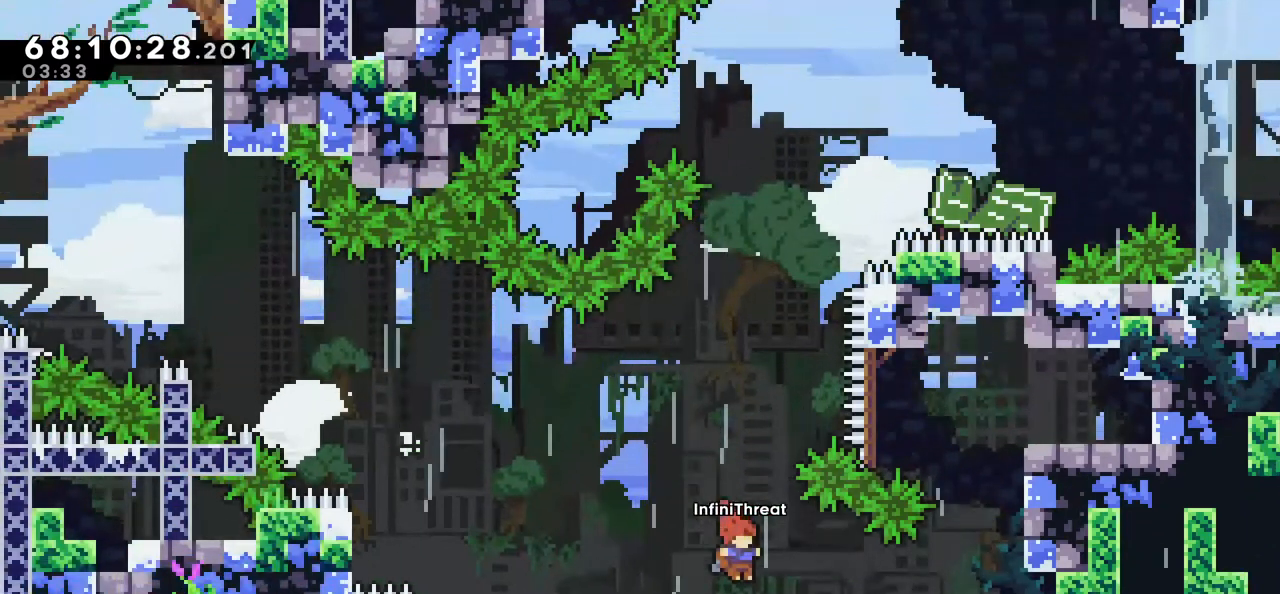
{"keys": ["grab", "right", "up"], "events": [[200, "up", "down"], [233, "dash", "down"], [433, "grab", "down"], [483, "dash", "up"]]}
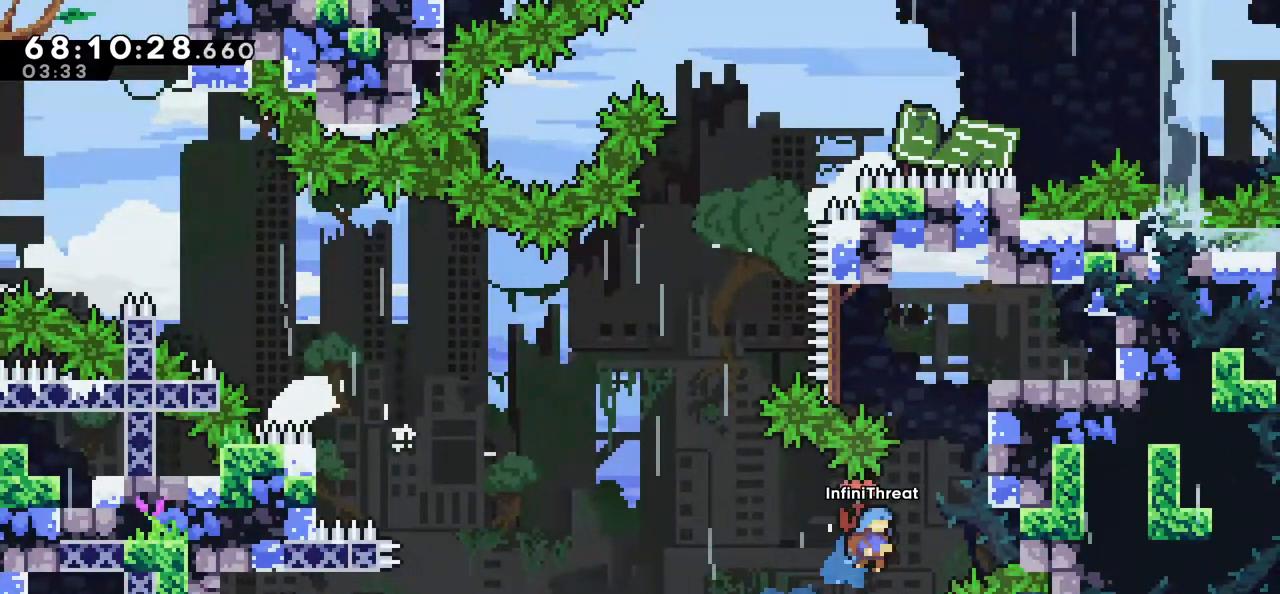
{"keys": ["grab", "right", "up"], "events": []}
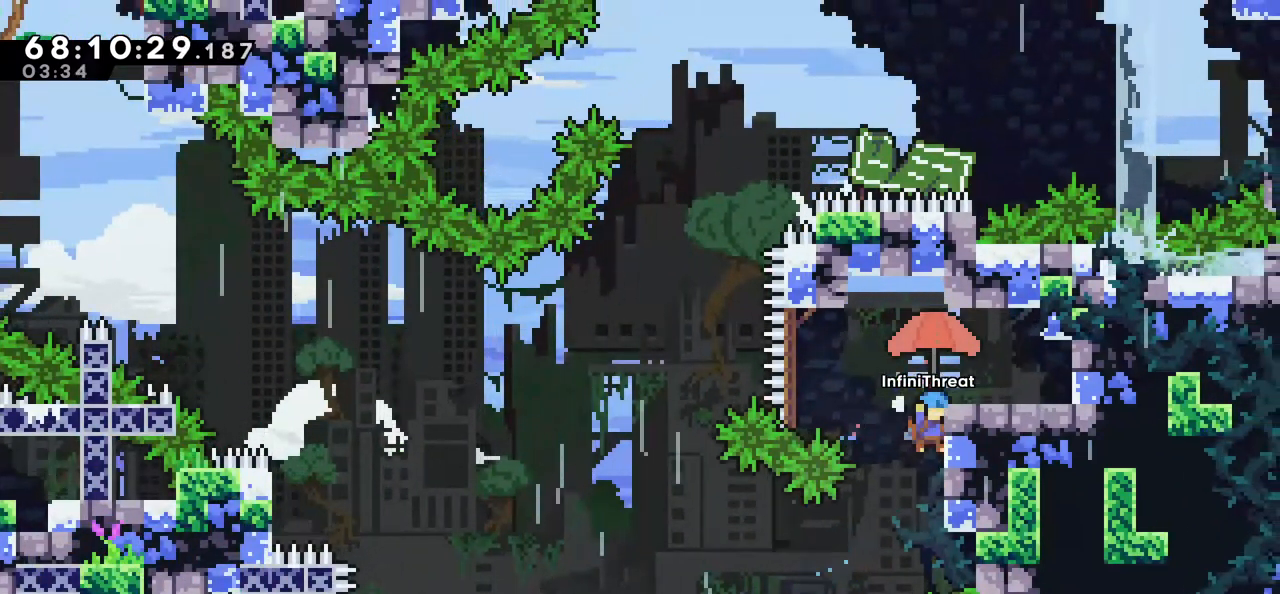
{"keys": ["grab", "right", "up"], "events": [[183, "jump", "down"], [366, "jump", "up"]]}
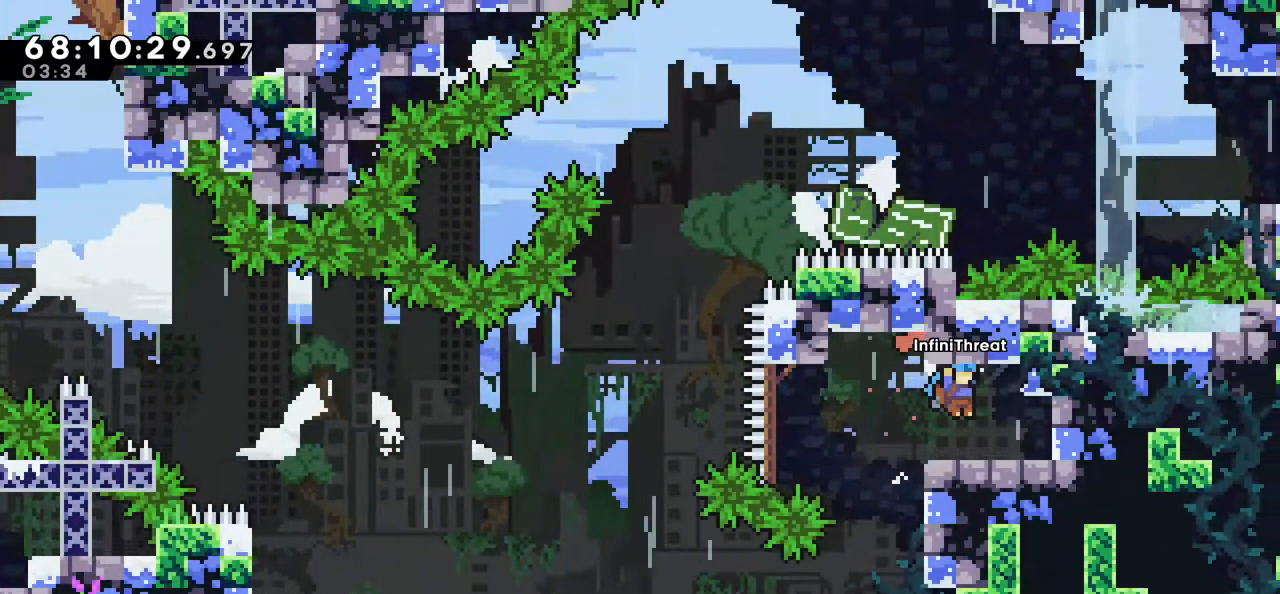
{"keys": [], "events": [[16, "up", "up"], [66, "grab", "up"], [66, "right", "up"], [300, "right", "down"], [433, "right", "up"]]}
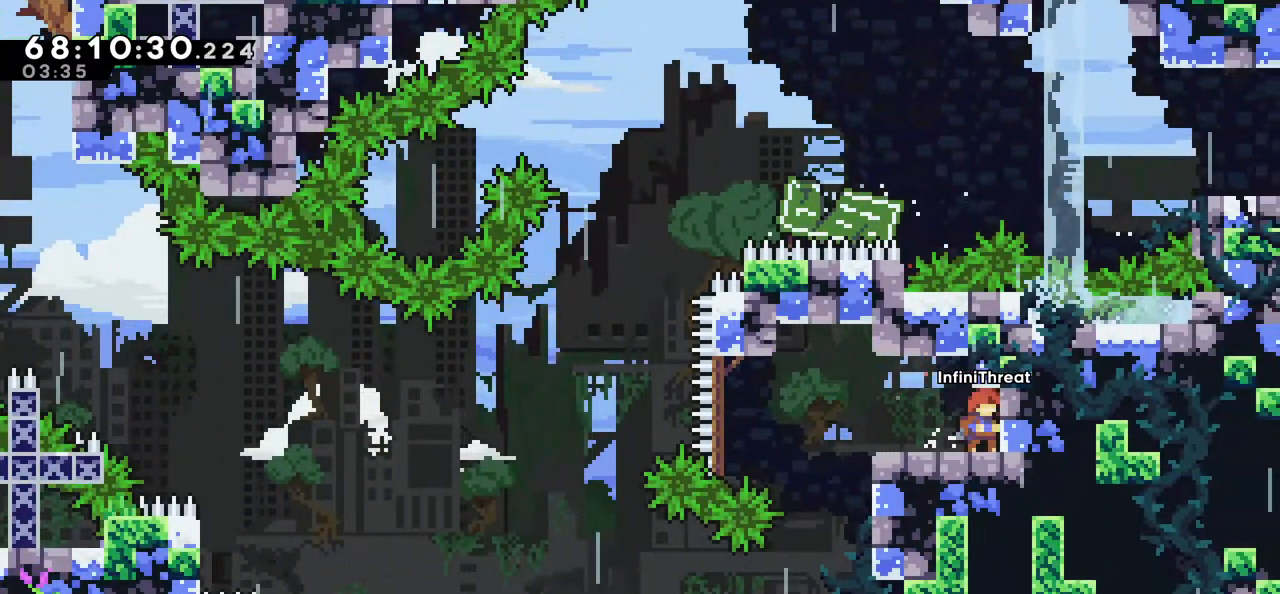
{"keys": [], "events": []}
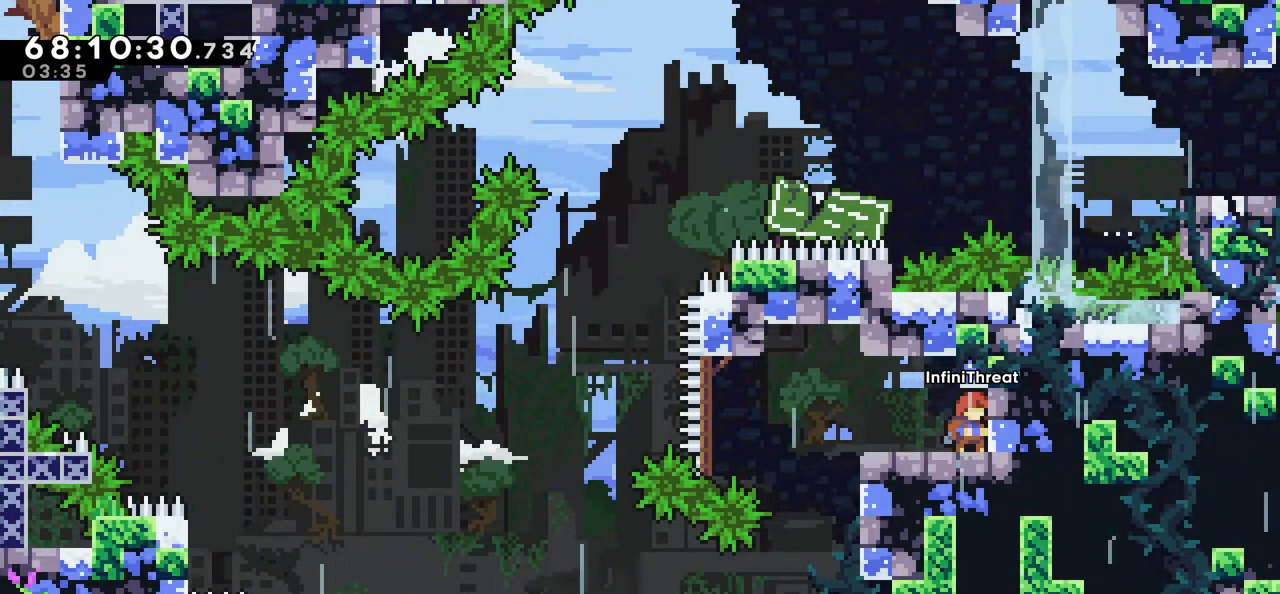
{"keys": [], "events": [[333, "left", "down"], [416, "left", "up"]]}
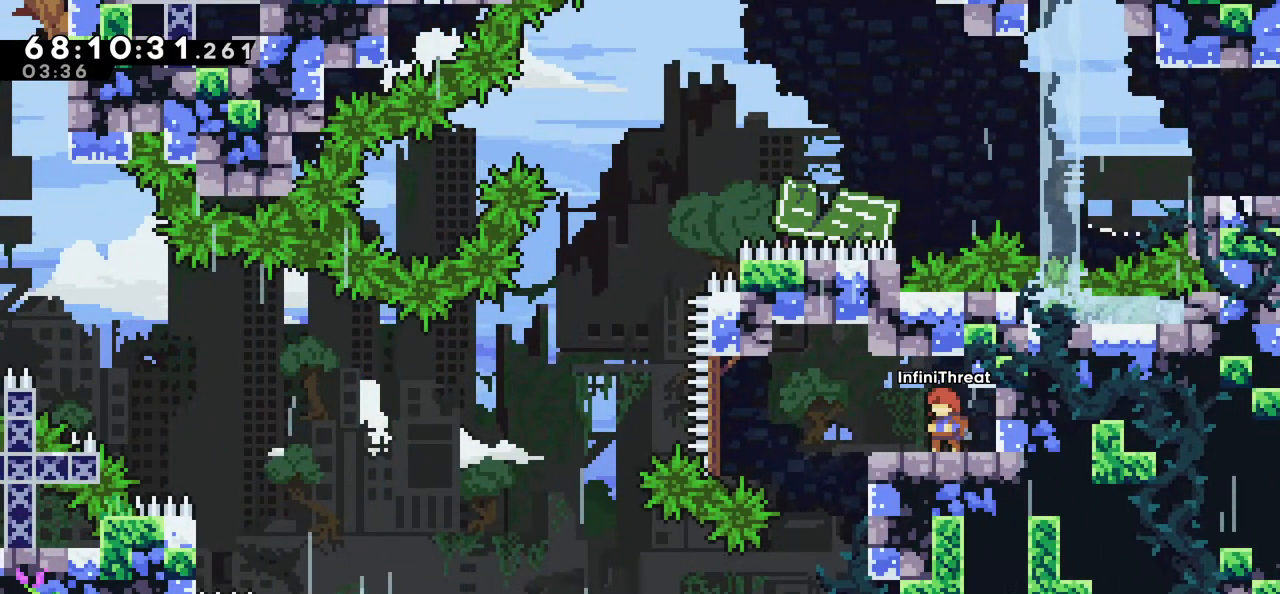
{"keys": [], "events": []}
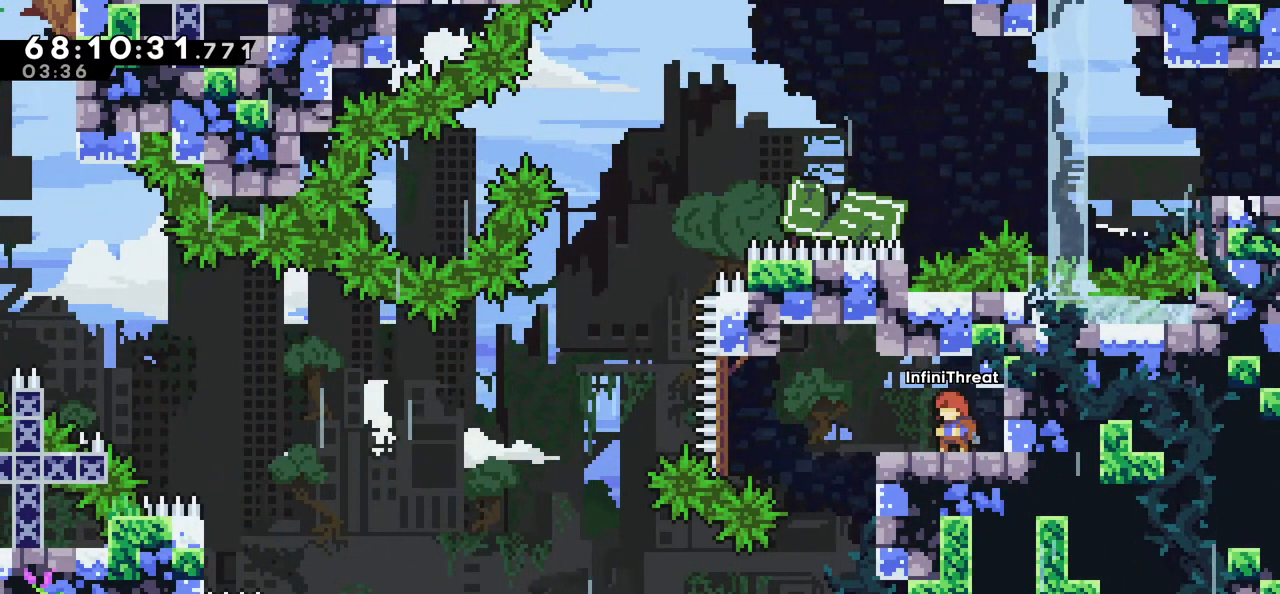
{"keys": [], "events": [[216, "right", "down"], [266, "right", "up"]]}
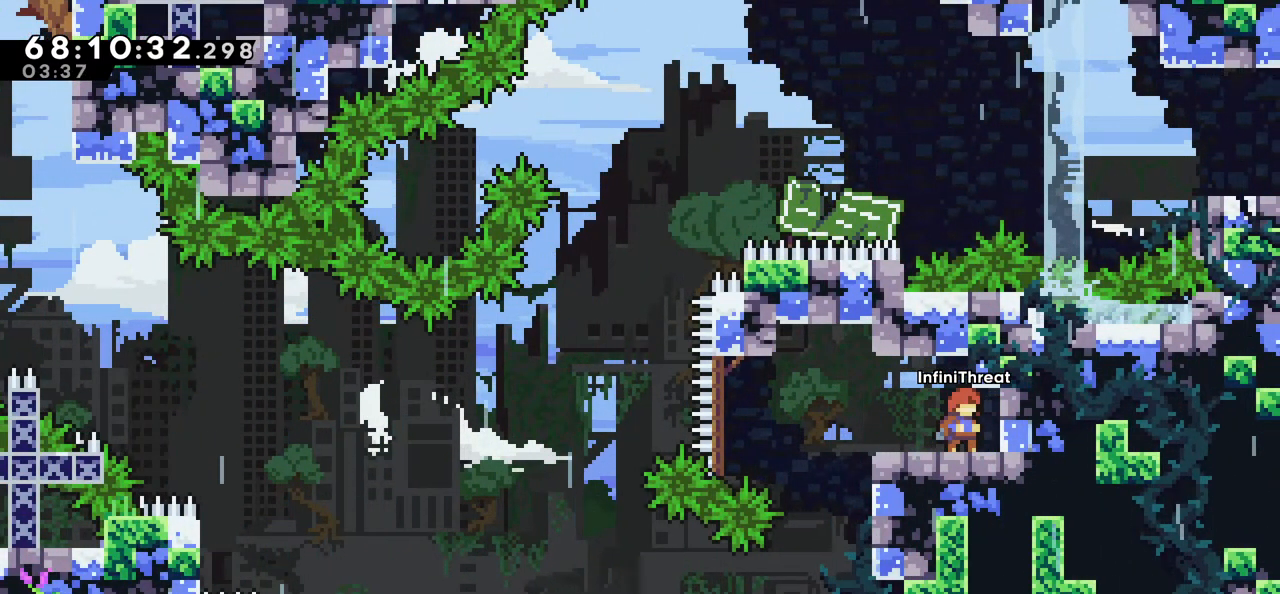
{"keys": [], "events": []}
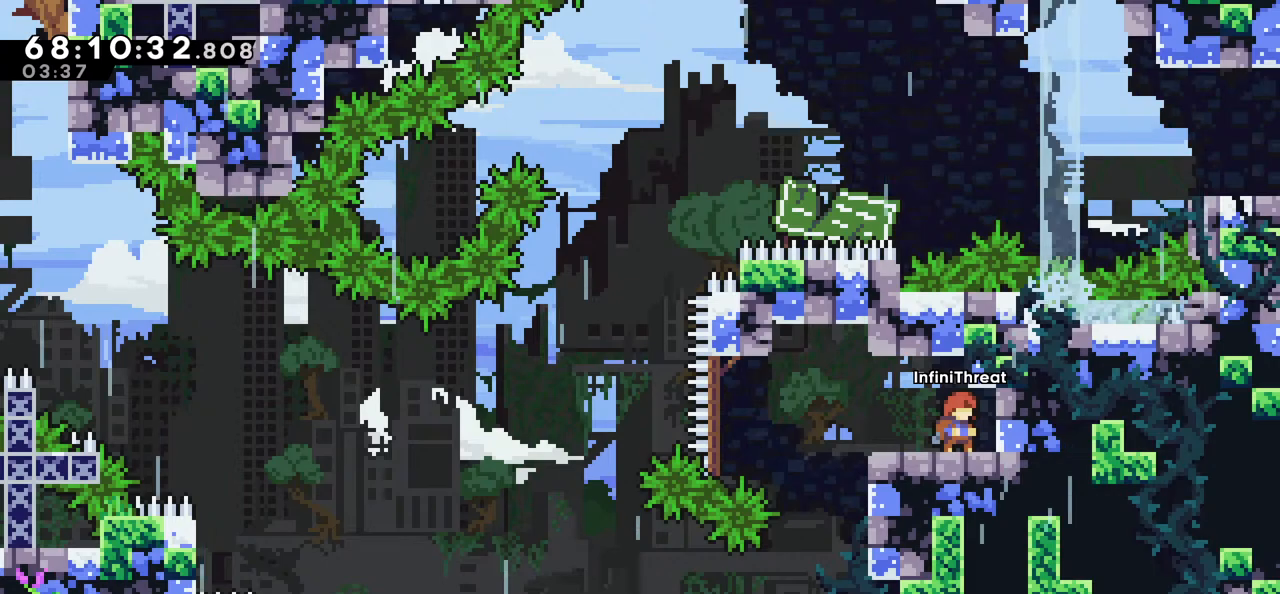
{"keys": [], "events": []}
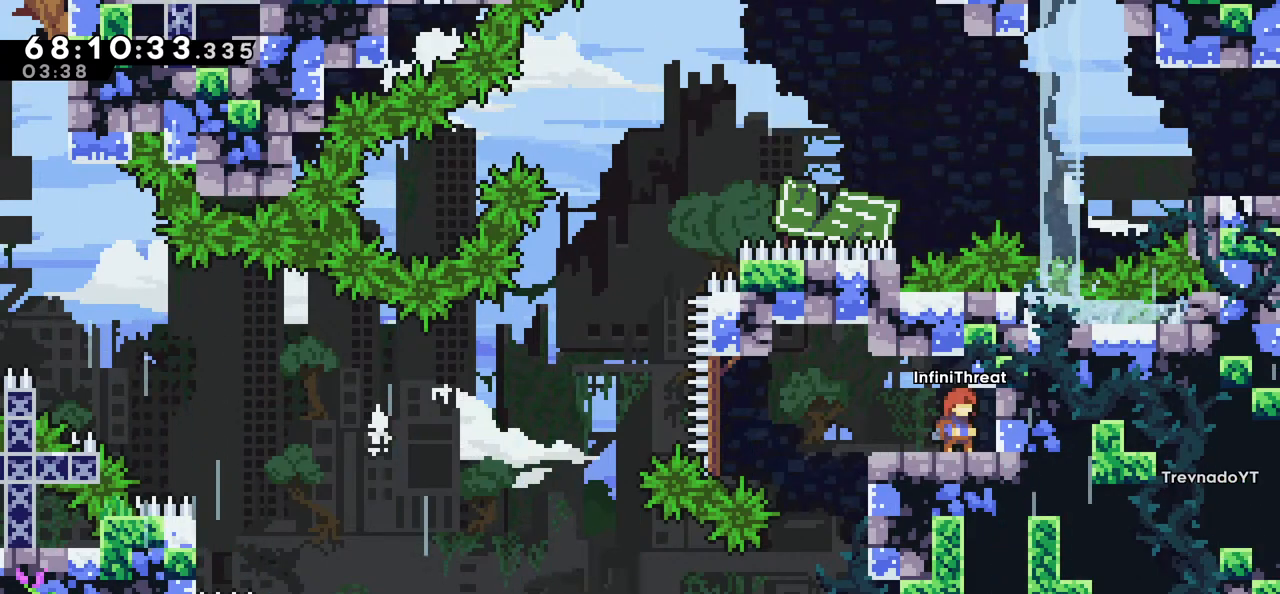
{"keys": ["dash", "down", "left"], "events": [[350, "down", "down"], [350, "left", "down"], [450, "dash", "down"]]}
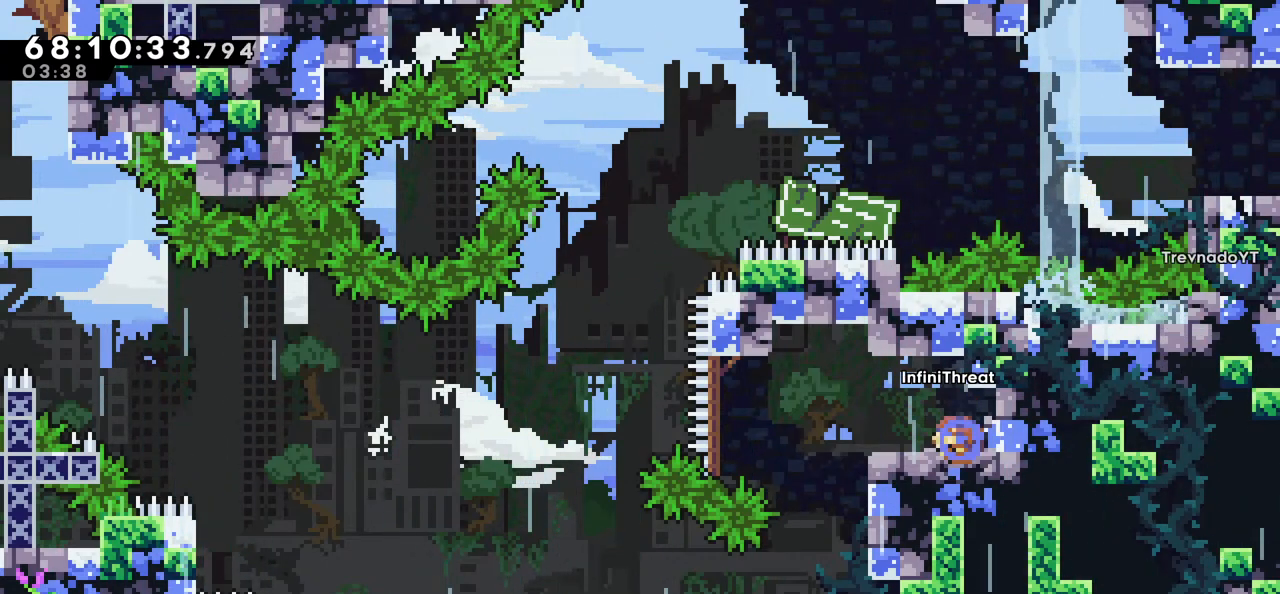
{"keys": ["jump", "left"], "events": [[100, "down", "up"], [150, "dash", "up"], [183, "jump", "down"]]}
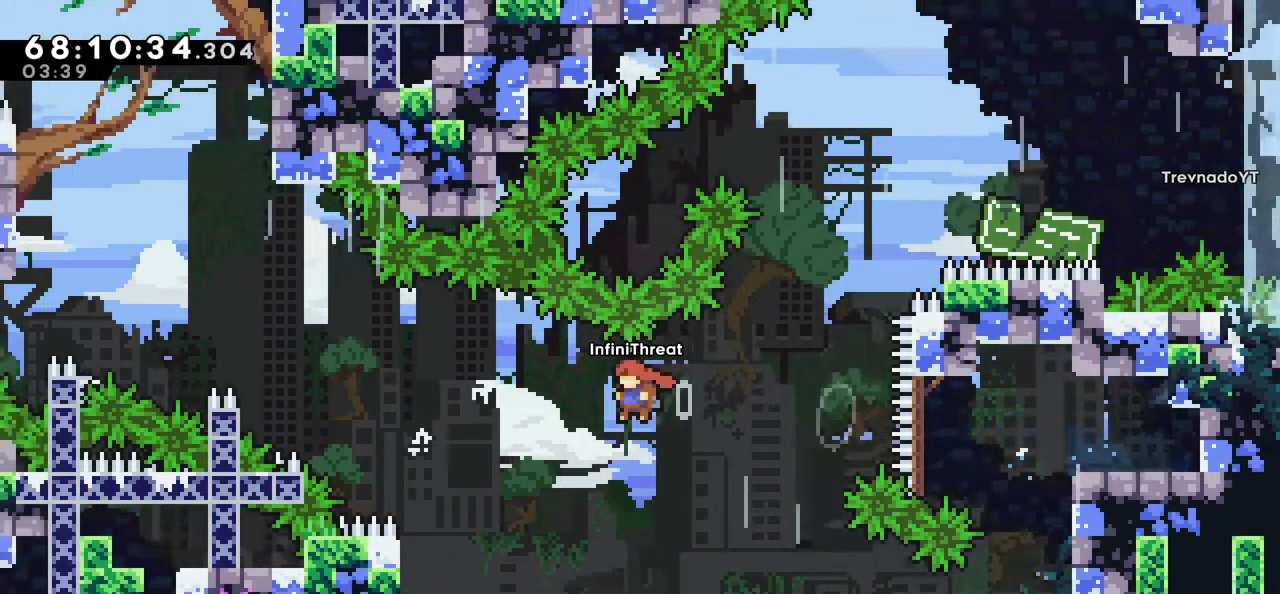
{"keys": ["grab", "left", "up"], "events": [[150, "up", "down"], [200, "dash", "down"], [200, "jump", "up"], [333, "grab", "down"], [383, "dash", "up"]]}
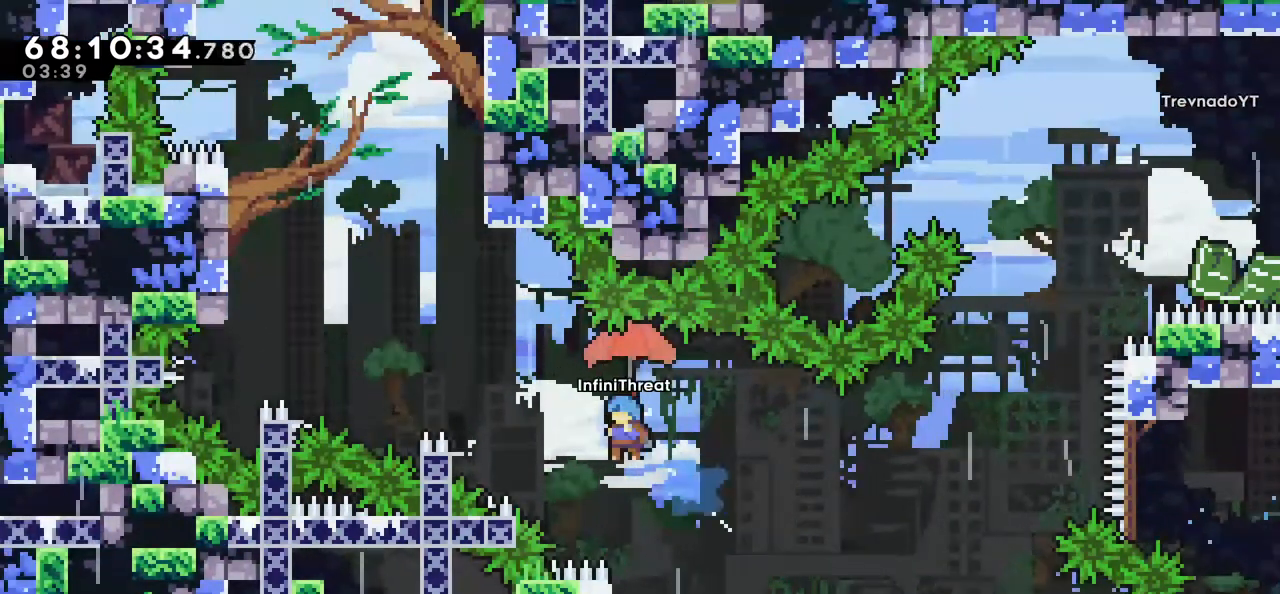
{"keys": ["grab", "left", "up"], "events": []}
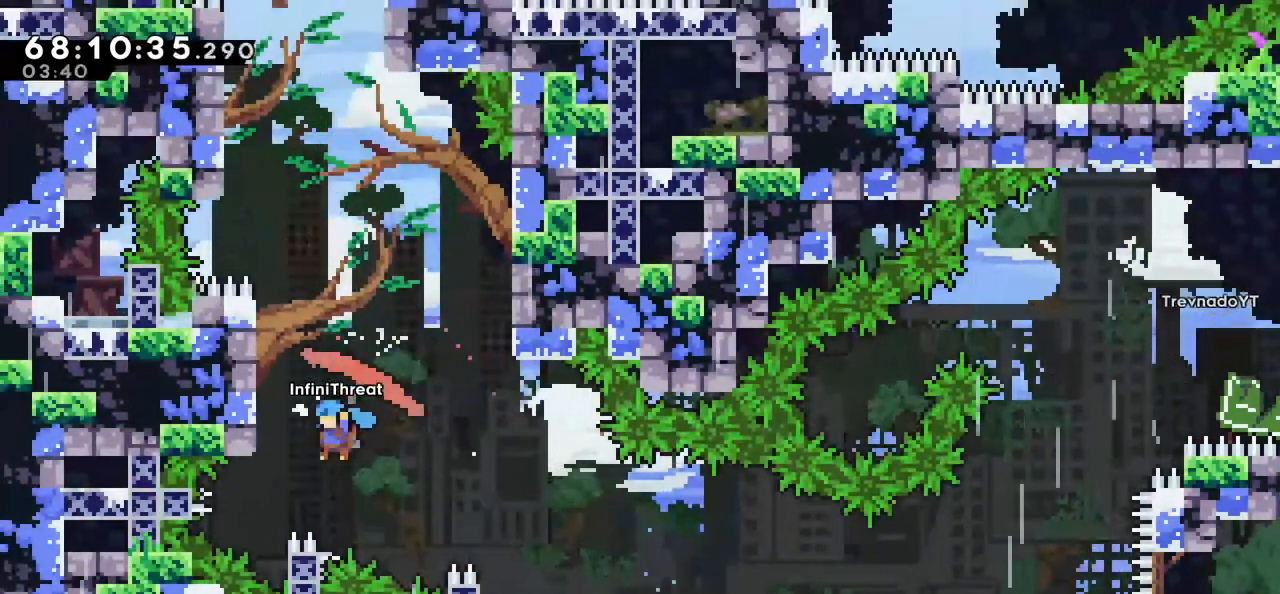
{"keys": ["grab", "jump", "right", "up"], "events": [[183, "jump", "down"], [183, "right", "down"], [233, "left", "up"]]}
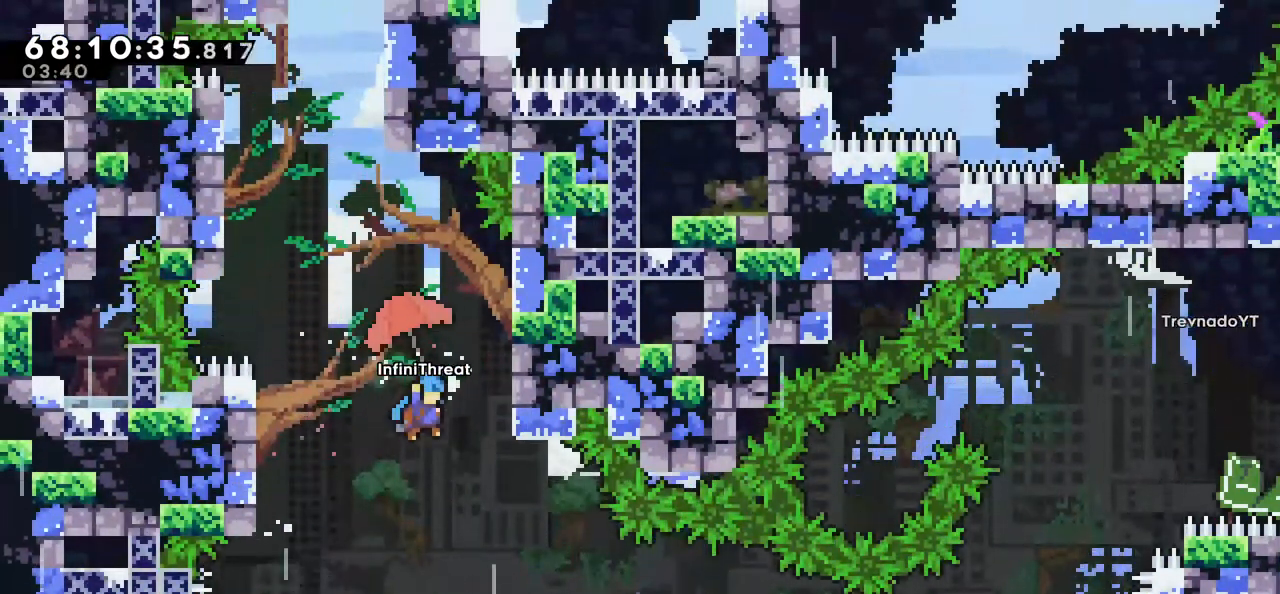
{"keys": ["jump", "right"], "events": [[200, "jump", "up"], [250, "right", "up"], [250, "up", "up"], [300, "grab", "up"], [300, "jump", "down"], [433, "right", "down"]]}